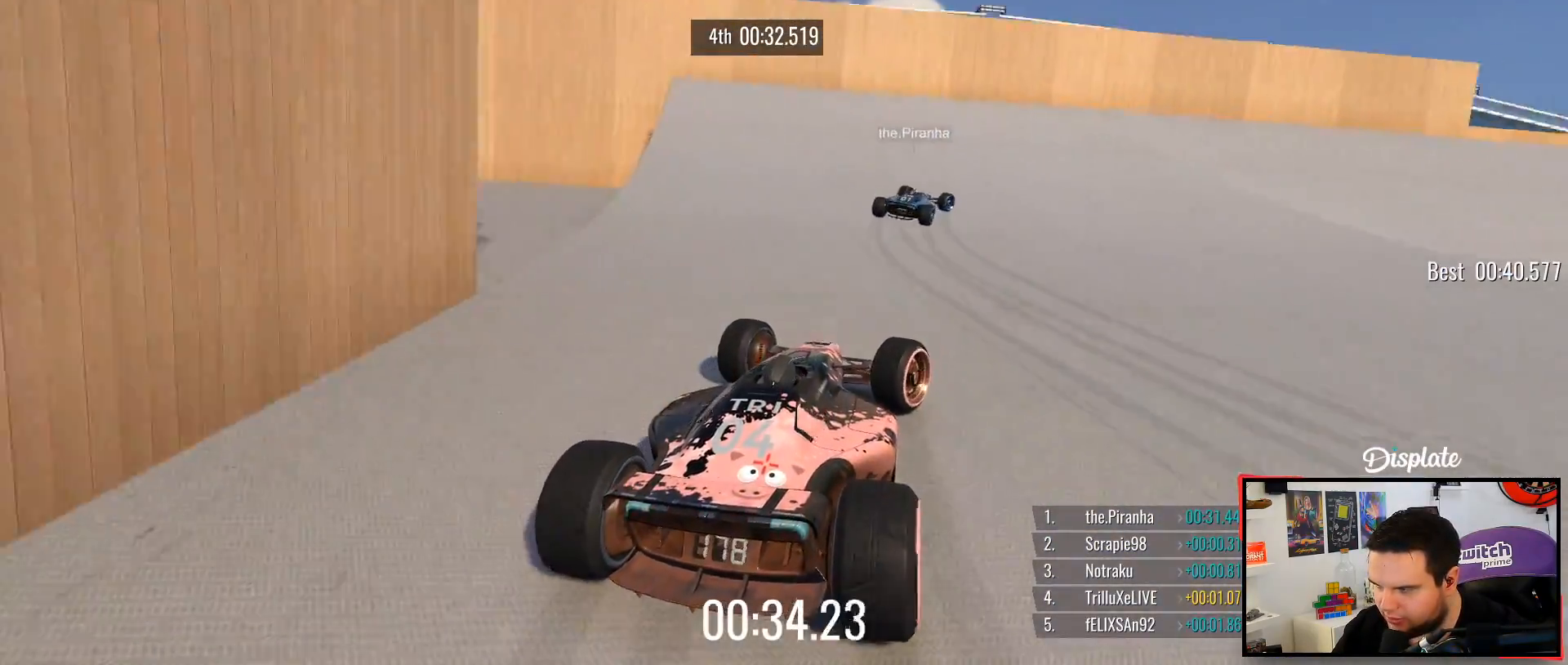
Gameplay with keyboard; each line is a JSON object with the keys held at the frame after it. "events" lists presses ("down") and releases ("up") of "down", "left", "right" and "up" between this image and that frame as [ms after this image, input, new state], when the widget could be followed in between. No other keys are recorded. Mouse input is not recorded.
{"keys": ["right", "up"], "events": []}
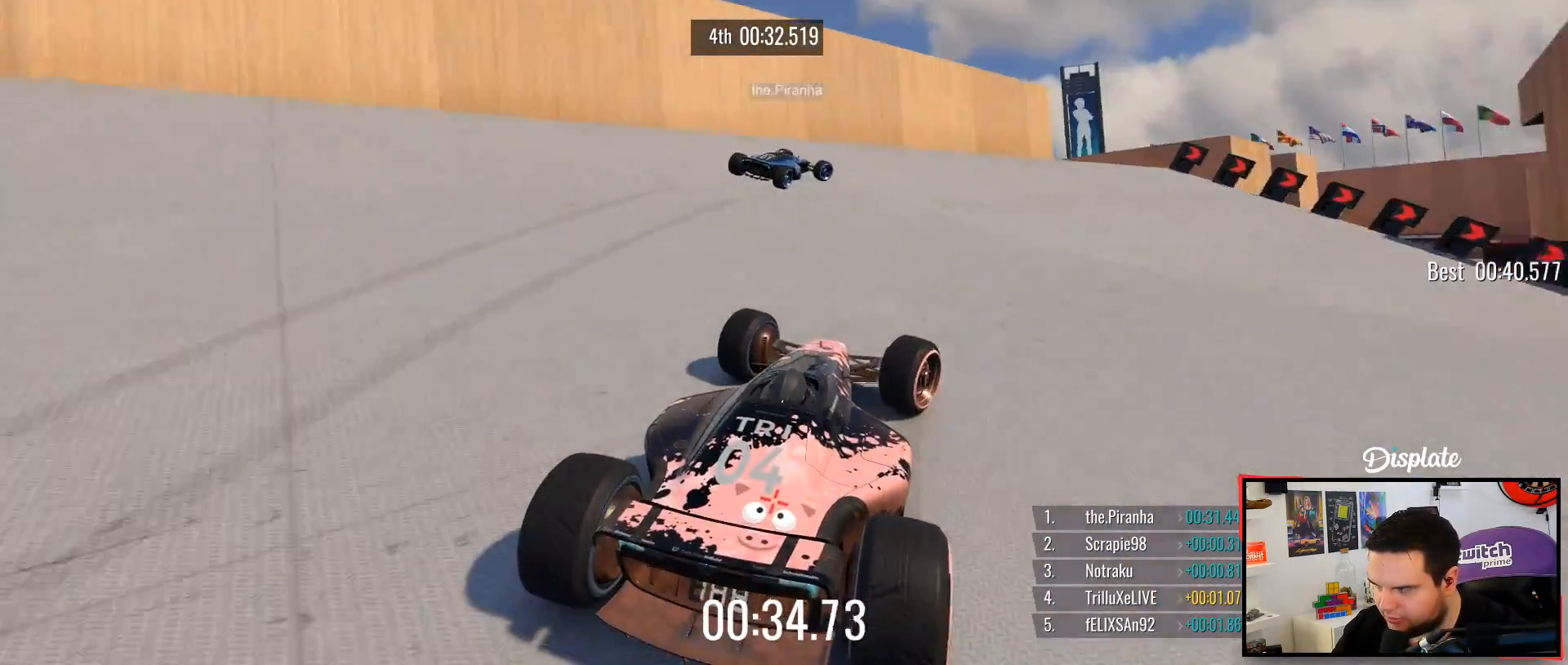
{"keys": ["right", "up"], "events": []}
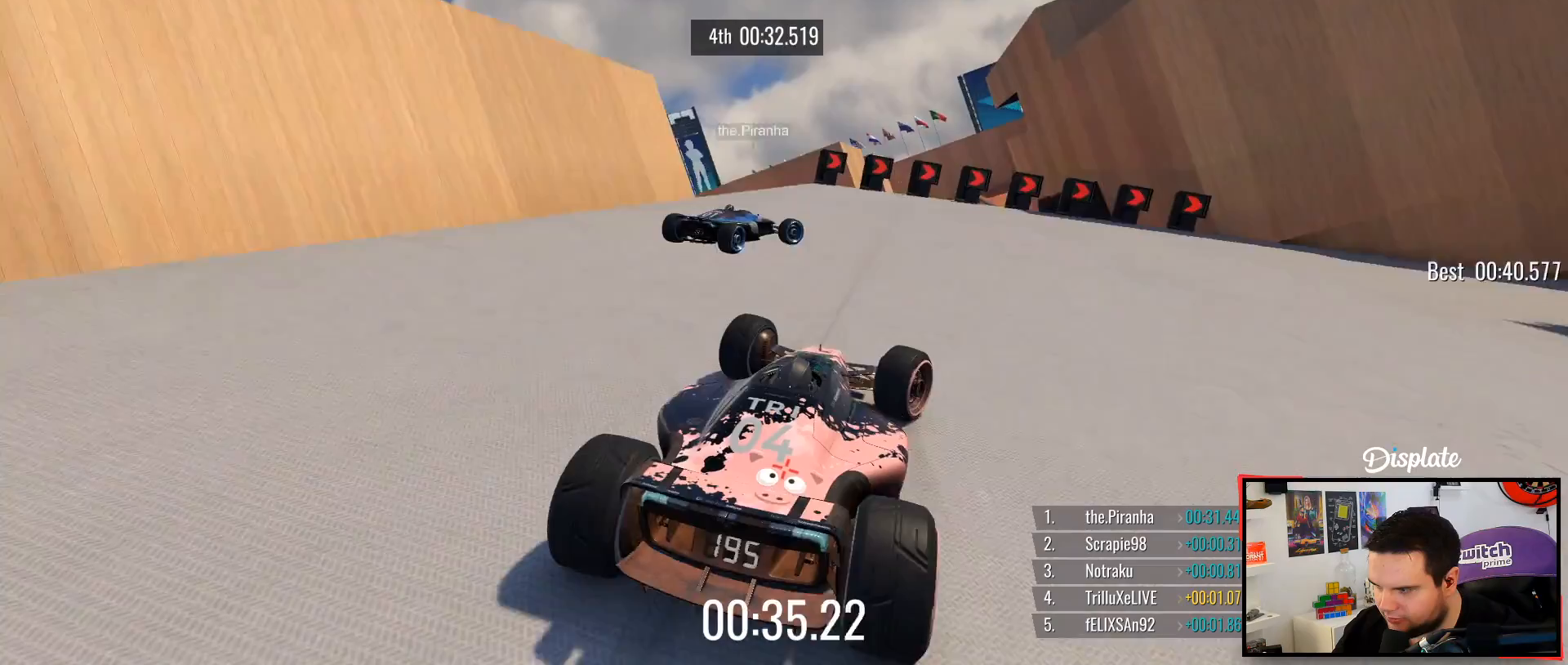
{"keys": ["right", "up"], "events": []}
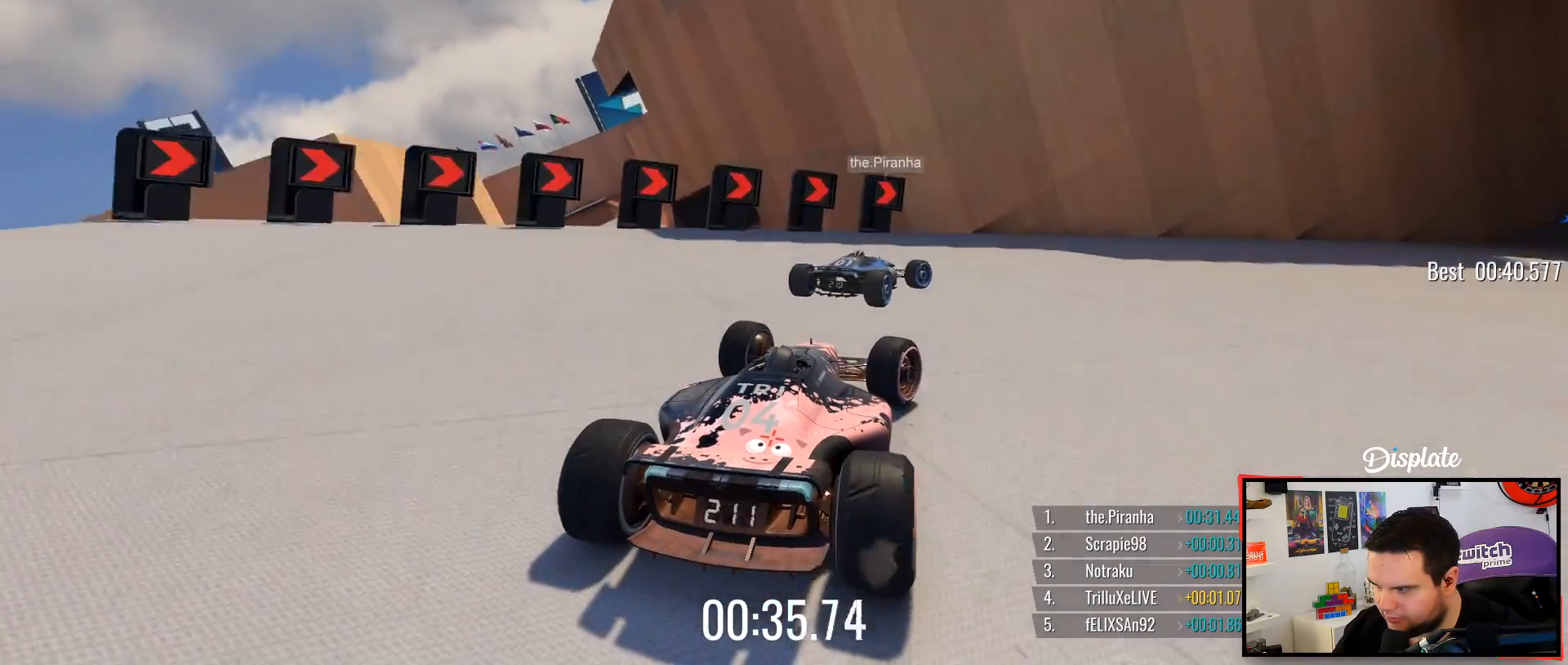
{"keys": ["right", "up"], "events": []}
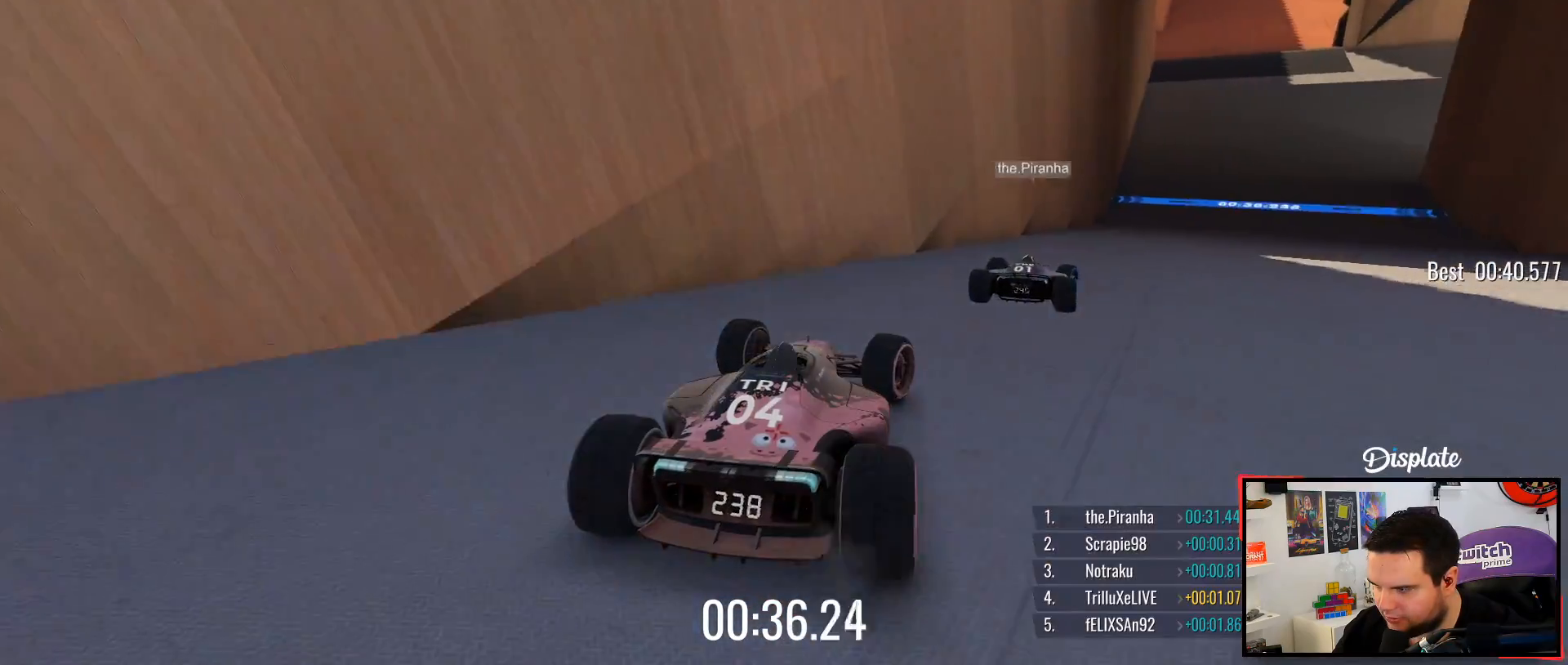
{"keys": ["up"], "events": [[433, "right", "up"]]}
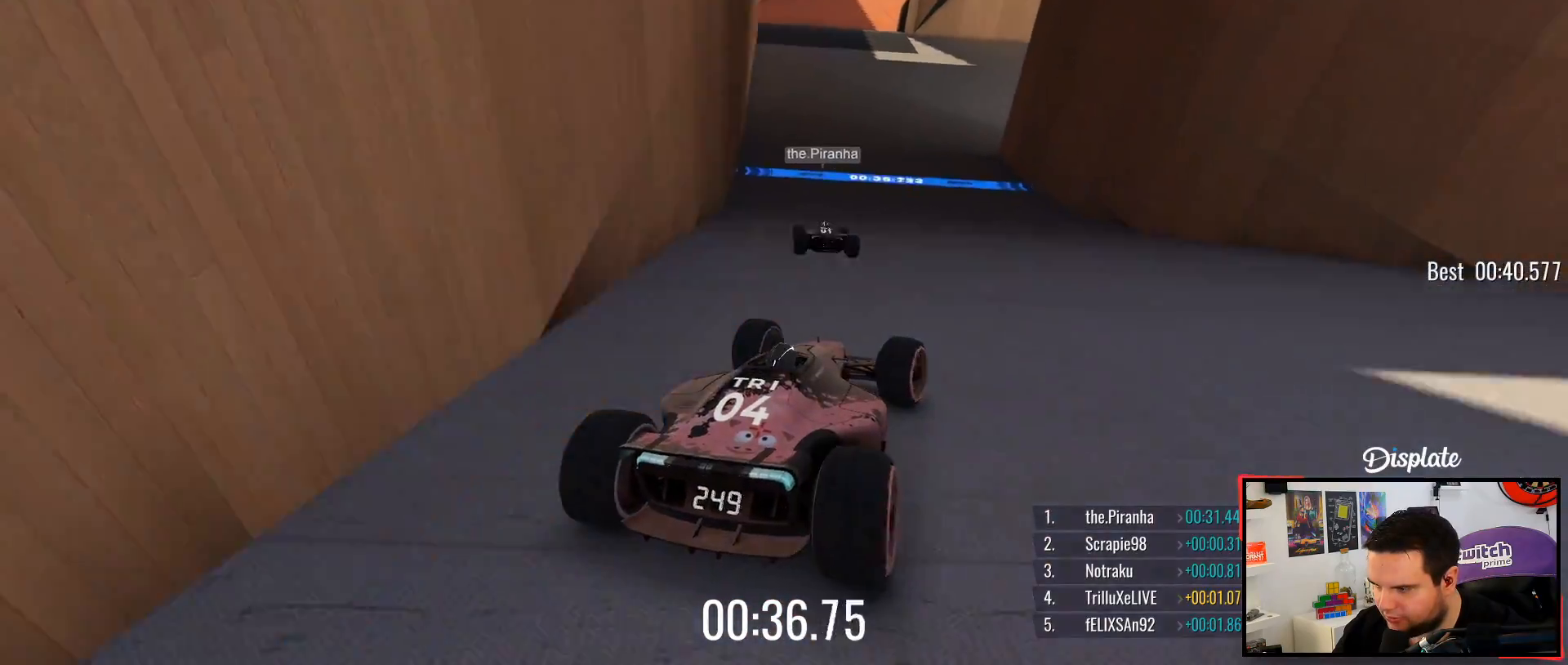
{"keys": ["up"], "events": [[17, "left", "down"], [383, "left", "up"]]}
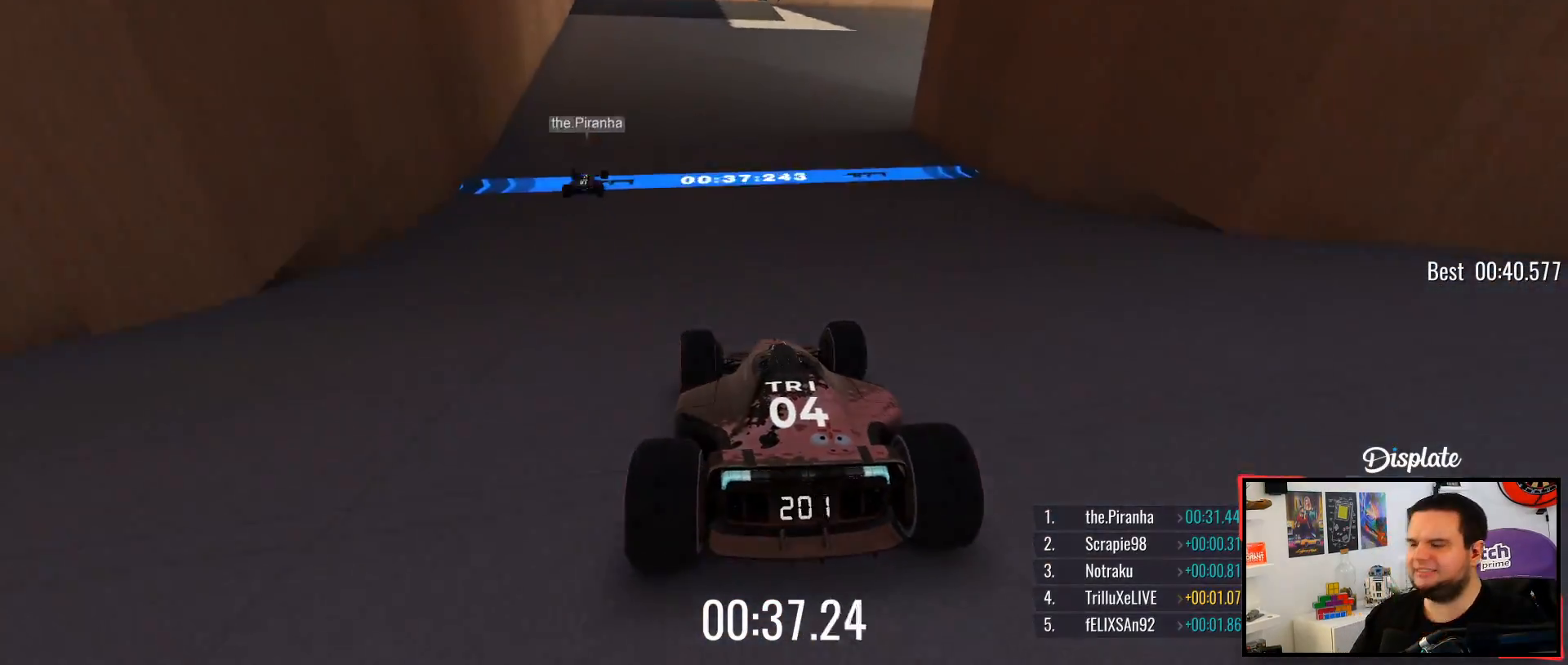
{"keys": ["up"], "events": [[367, "left", "down"], [467, "left", "up"]]}
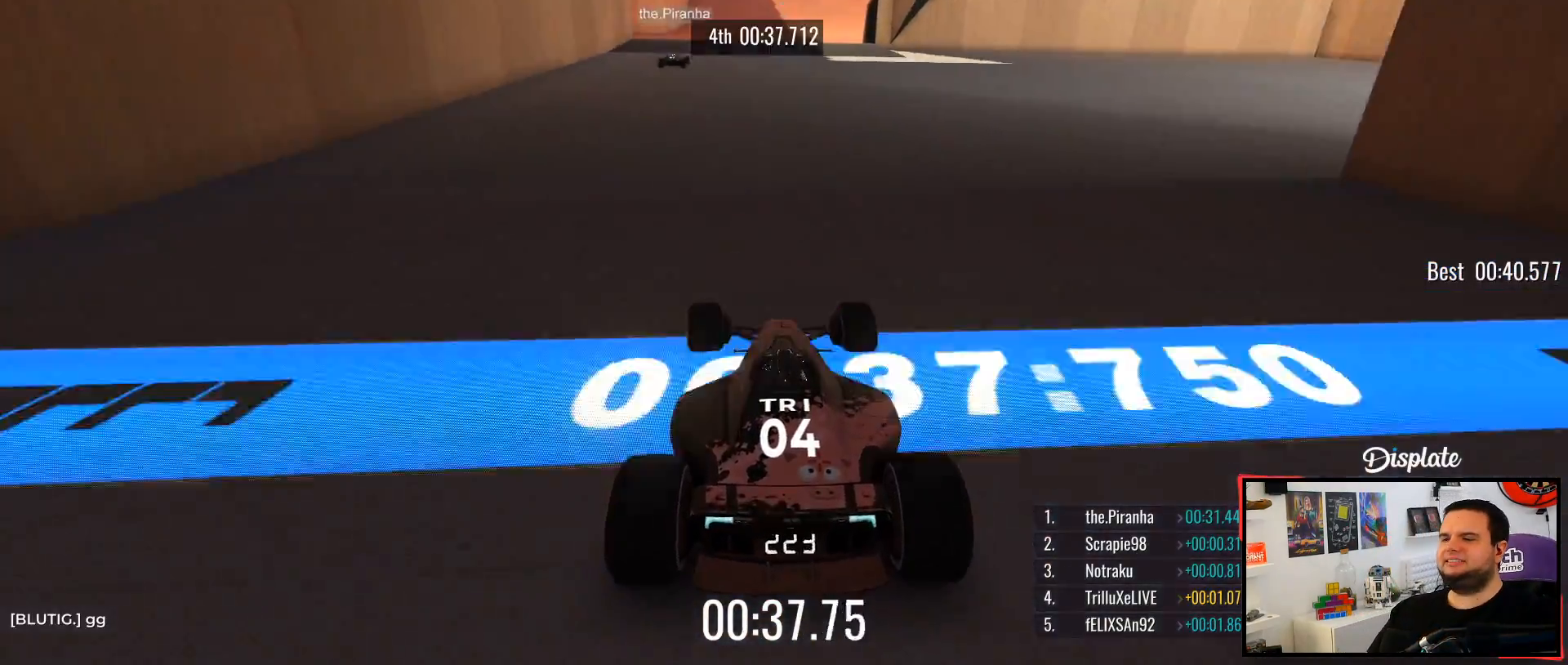
{"keys": ["up"], "events": []}